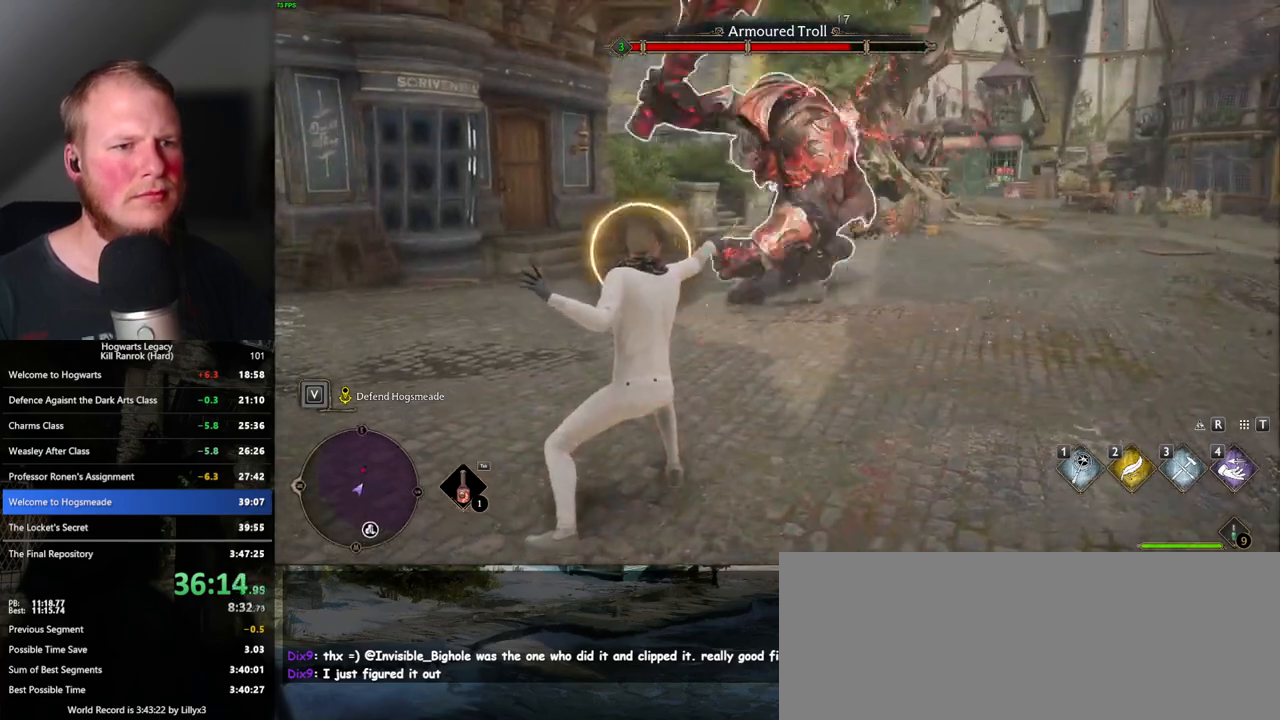
Gameplay with keyboard and mouse; each line is a JSON object with the keys and mouse buttons held at the frame after it. "events" lists presses ("down") and releases ("up") of ".", "/", "0", "1", "2", "3", "4", "5", "6", "7", "8", "9", "a", "alt_l", "alt_r", "b", "backslash", "backspace", "c", "caps_lock", "comma", "ctrl_l", "ctrl_r", "d", "e", "equals", "escape", "f", "f1", "f10", "f11", "f12", "f2", "f3", "f4", "f5", "f6", "f7", "f8", "f9", "g", "h", "i", "j", "k", "l", "lbracket", "m", "minus", "n", "o", "p", "q", "quote", "r", "rbracket", "return", "s", "semicolon", "shift_l", "shift_r", "space", "super_l", "super_r", "t", "tab", "tilde", "u", "v", "w", "x", "y", "z", "mouse_left", "mouse_wheel", "mouse_right", "mouse_mb4" and "mouse_mb5" between this image and that frame as [ms after this image, input, new state], when the widget could be followed in between. "mouse_left", "mouse_wheel", "mouse_right", "mouse_mb4", "mouse_mb5" = the "left", "wheel", "right", "mb4", "mb5" buttons of the "mouse" list. No other keys are recorded. "wheel" means that the mouse wheel is clicked or scrolled. Mouse movement is not recorded.
{"keys": ["d", "s"], "mouse": [], "events": [[100, "mouse_left", "up"], [183, "mouse_left", "down"], [283, "mouse_left", "up"], [383, "mouse_left", "down"], [467, "mouse_left", "up"]]}
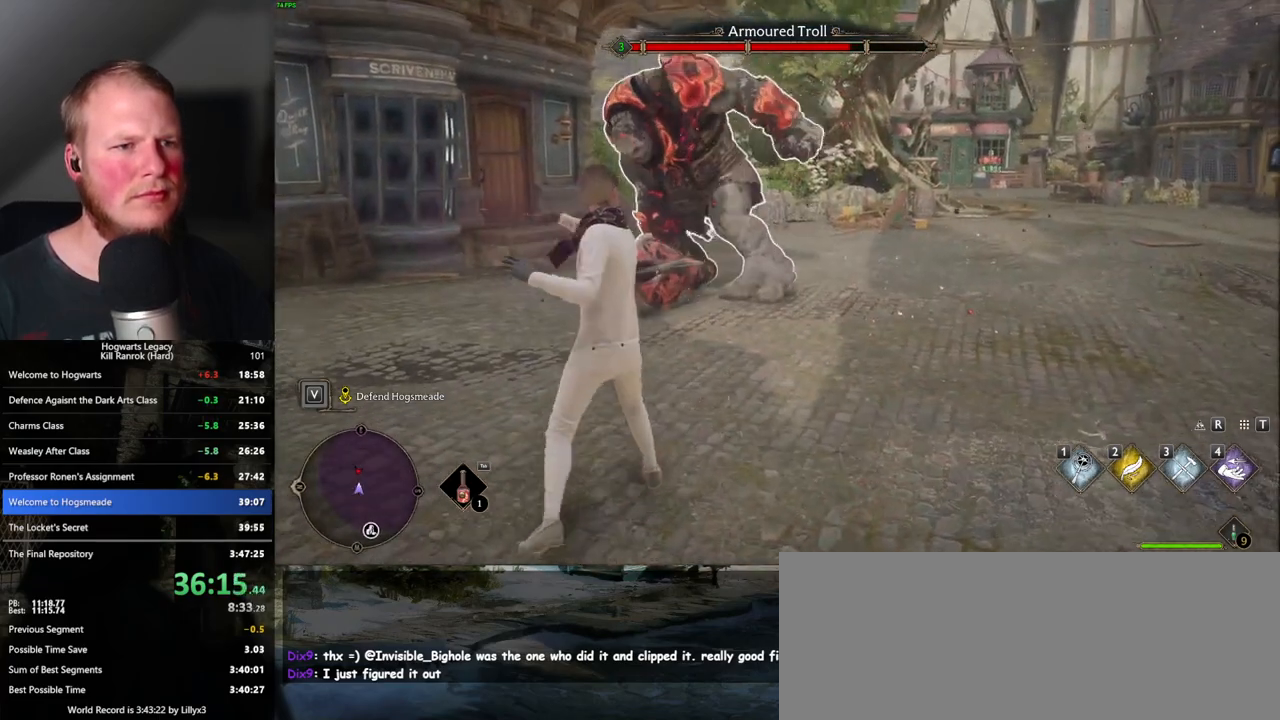
{"keys": ["d", "s"], "mouse": [], "events": [[67, "mouse_left", "down"], [150, "mouse_left", "up"], [233, "mouse_left", "down"], [333, "mouse_left", "up"], [400, "mouse_left", "down"], [500, "mouse_left", "up"]]}
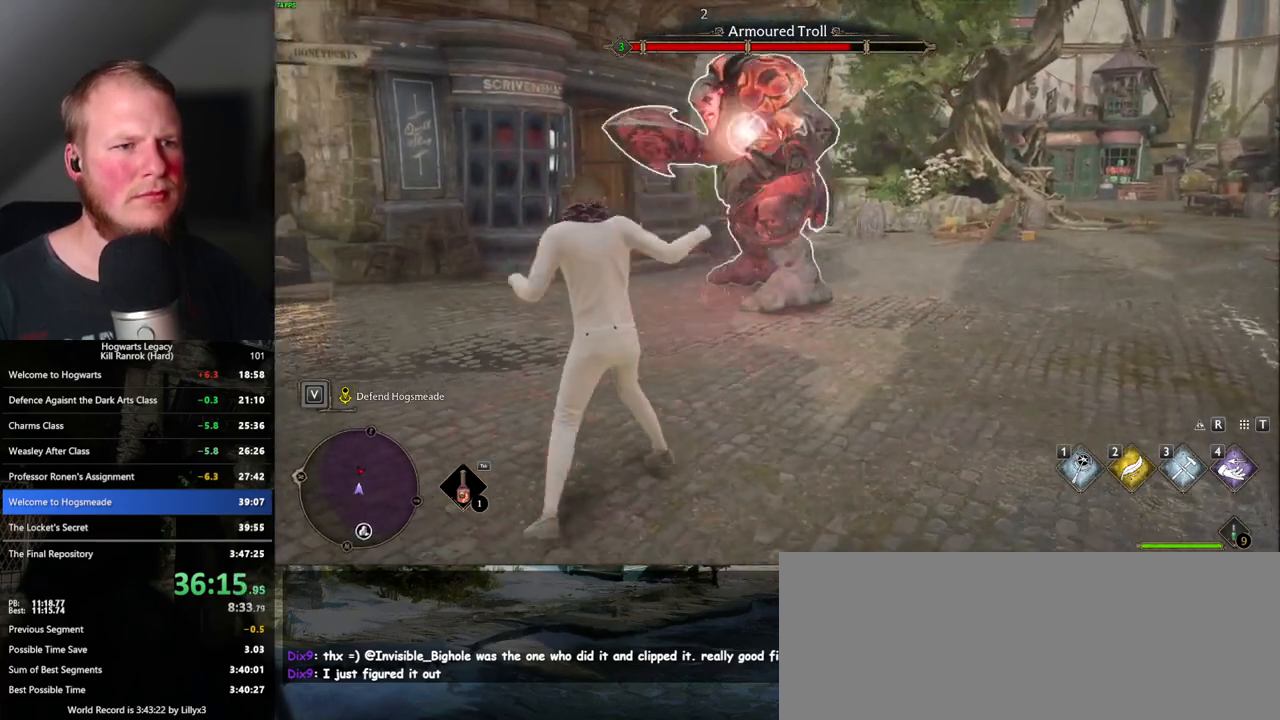
{"keys": ["d", "s"], "mouse": ["left"], "events": [[83, "mouse_left", "down"], [183, "mouse_left", "up"], [250, "mouse_left", "down"], [350, "mouse_left", "up"], [450, "mouse_left", "down"]]}
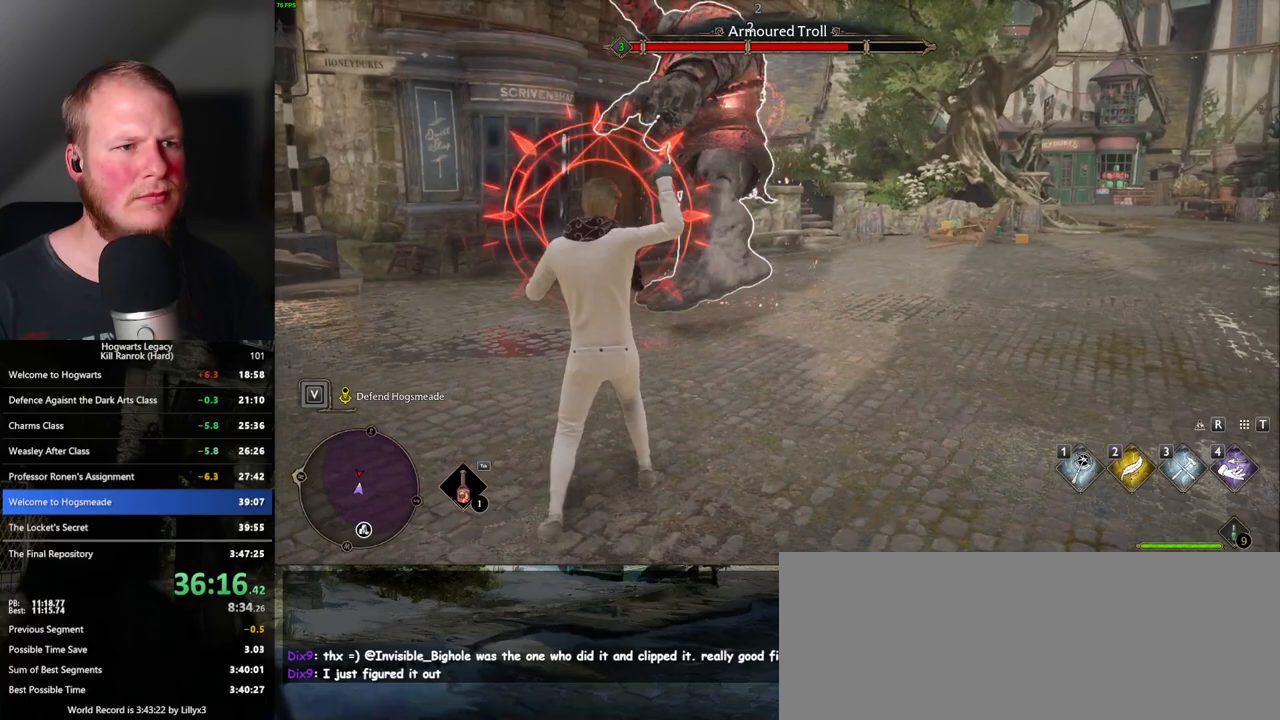
{"keys": ["d", "s"], "mouse": [], "events": [[33, "mouse_left", "up"], [183, "space", "down"], [283, "space", "up"]]}
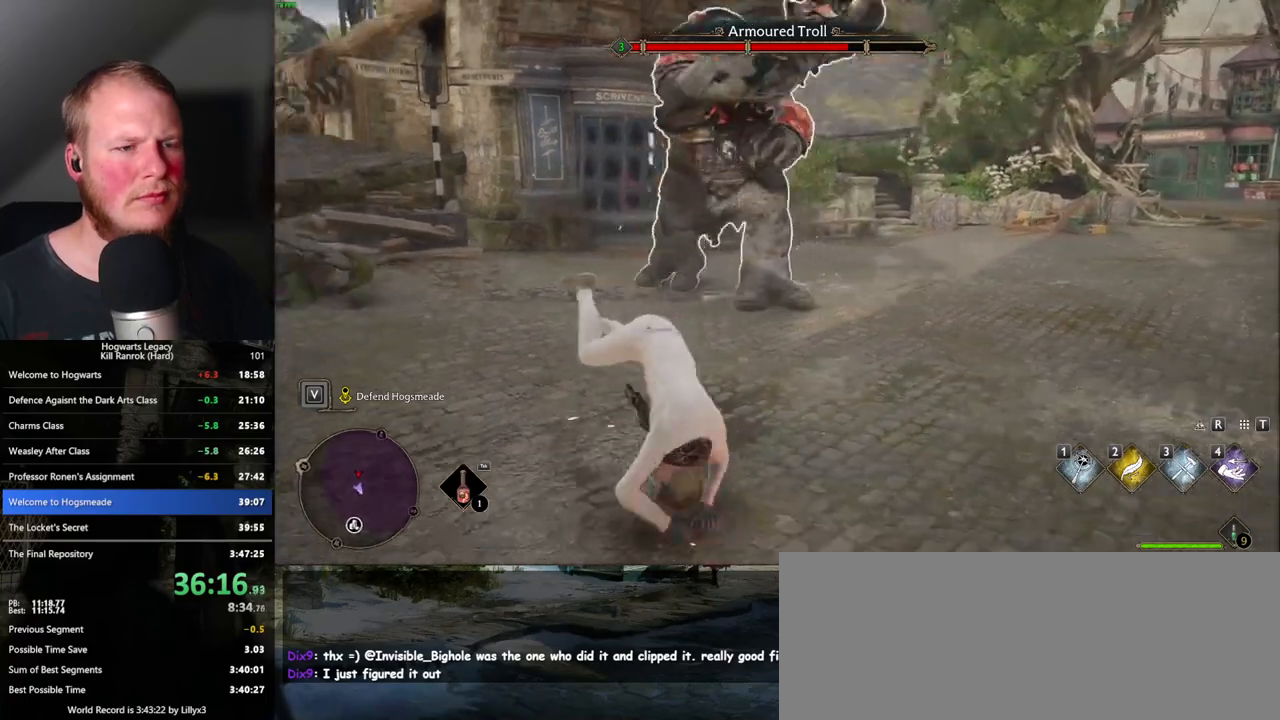
{"keys": ["d", "s"], "mouse": ["left"], "events": [[483, "mouse_left", "down"]]}
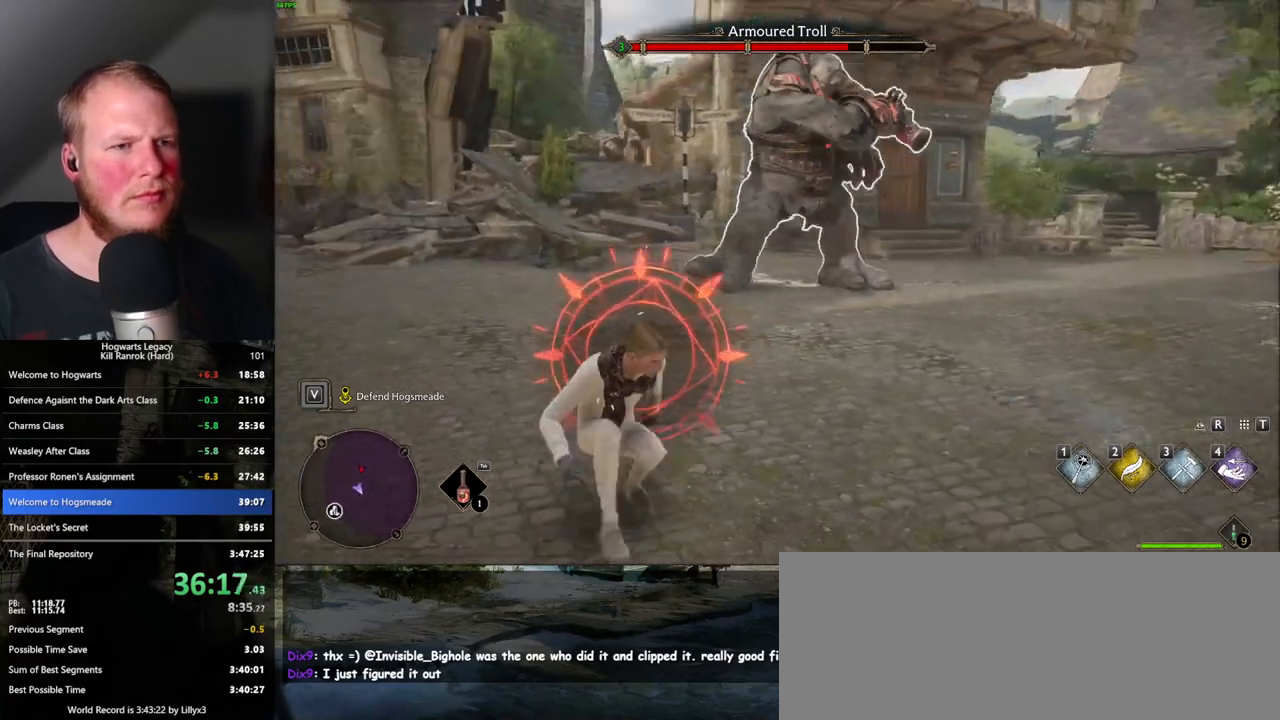
{"keys": ["d", "s"], "mouse": [], "events": [[83, "mouse_left", "up"], [167, "mouse_left", "down"], [217, "space", "down"], [233, "mouse_left", "up"], [333, "space", "up"]]}
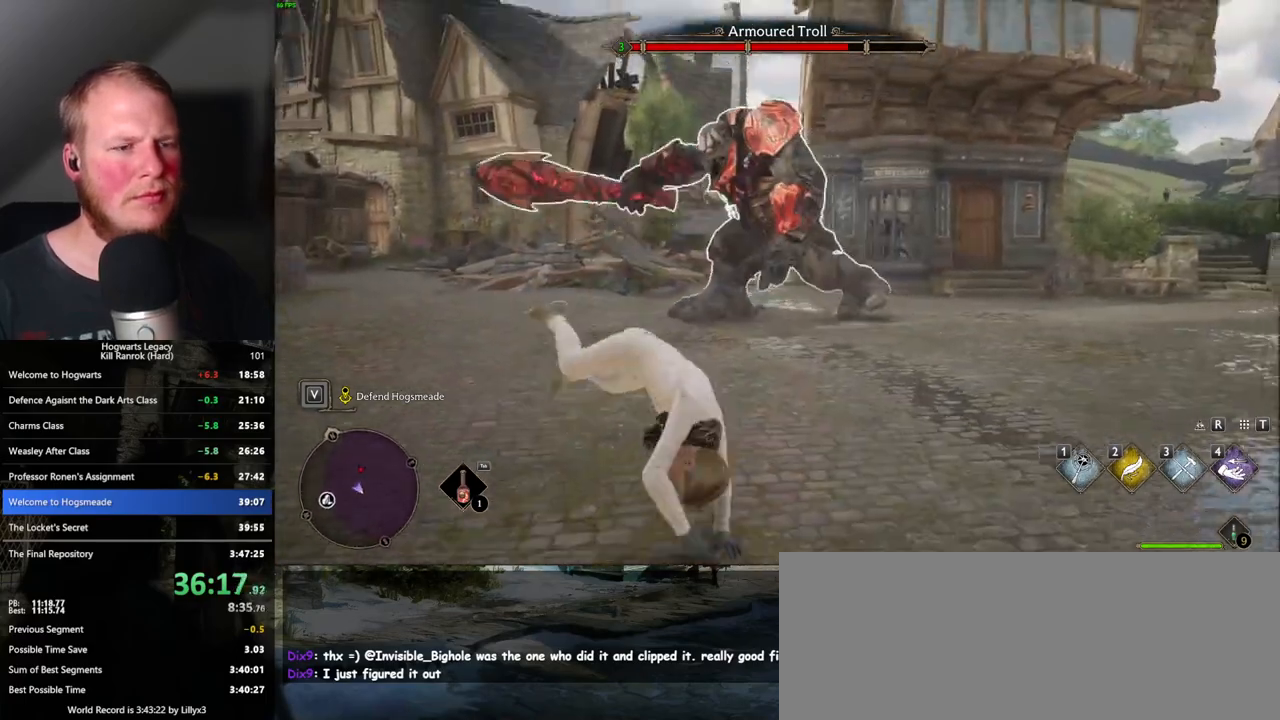
{"keys": ["s"], "mouse": ["left"], "events": [[50, "d", "up"], [250, "mouse_left", "down"], [350, "mouse_left", "up"], [433, "mouse_left", "down"]]}
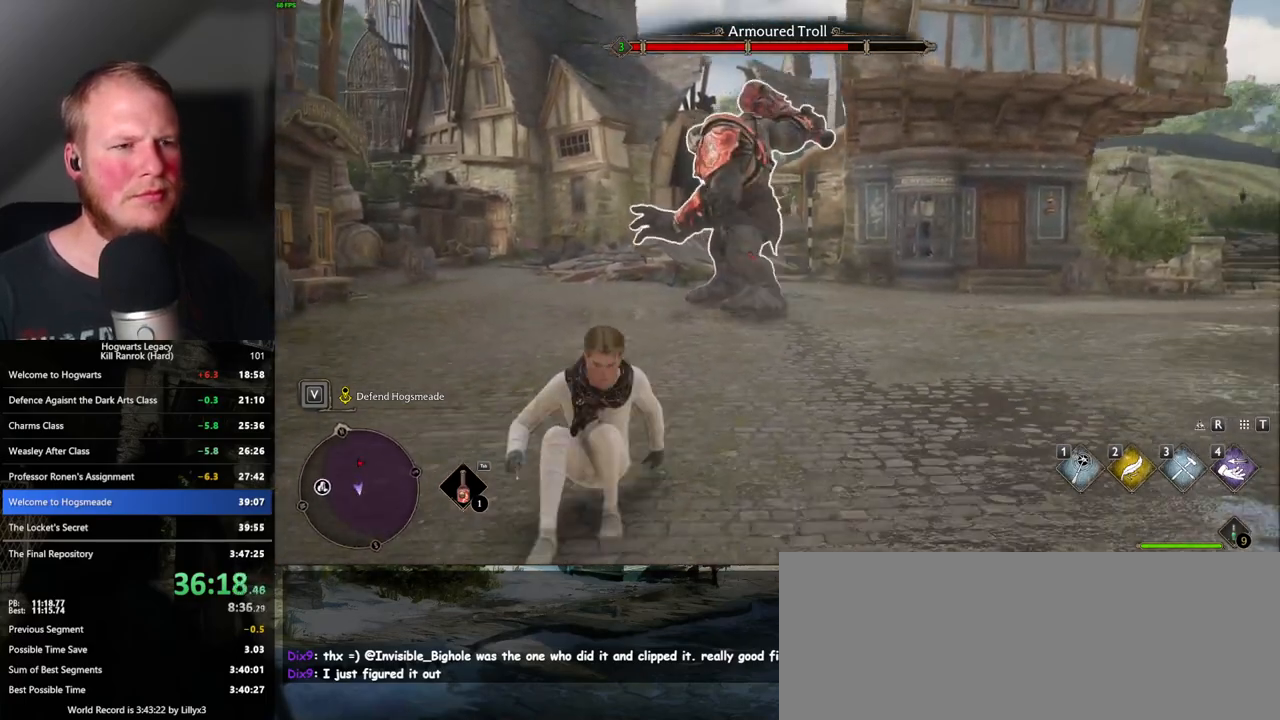
{"keys": ["s"], "mouse": ["left"], "events": [[33, "mouse_left", "up"], [117, "mouse_left", "down"], [217, "mouse_left", "up"], [300, "mouse_left", "down"], [400, "mouse_left", "up"], [483, "mouse_left", "down"]]}
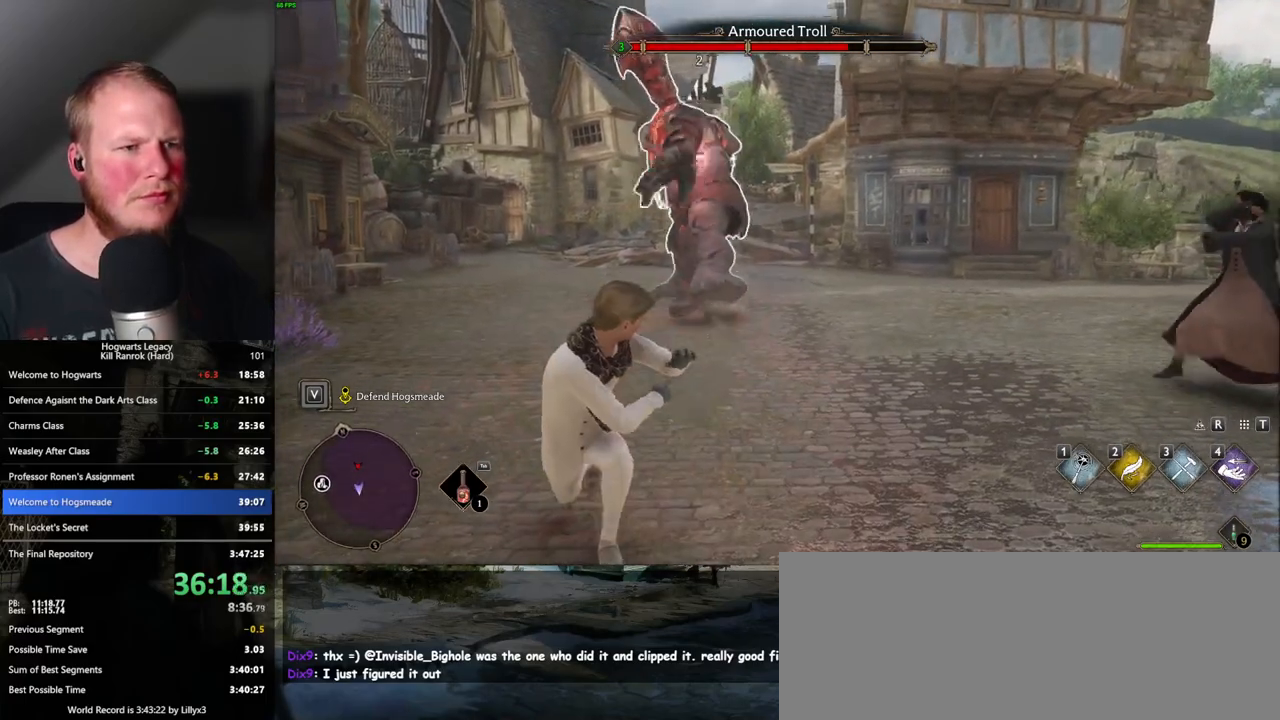
{"keys": ["s"], "mouse": [], "events": [[83, "mouse_left", "up"], [167, "mouse_left", "down"], [267, "mouse_left", "up"], [350, "mouse_left", "down"], [450, "mouse_left", "up"]]}
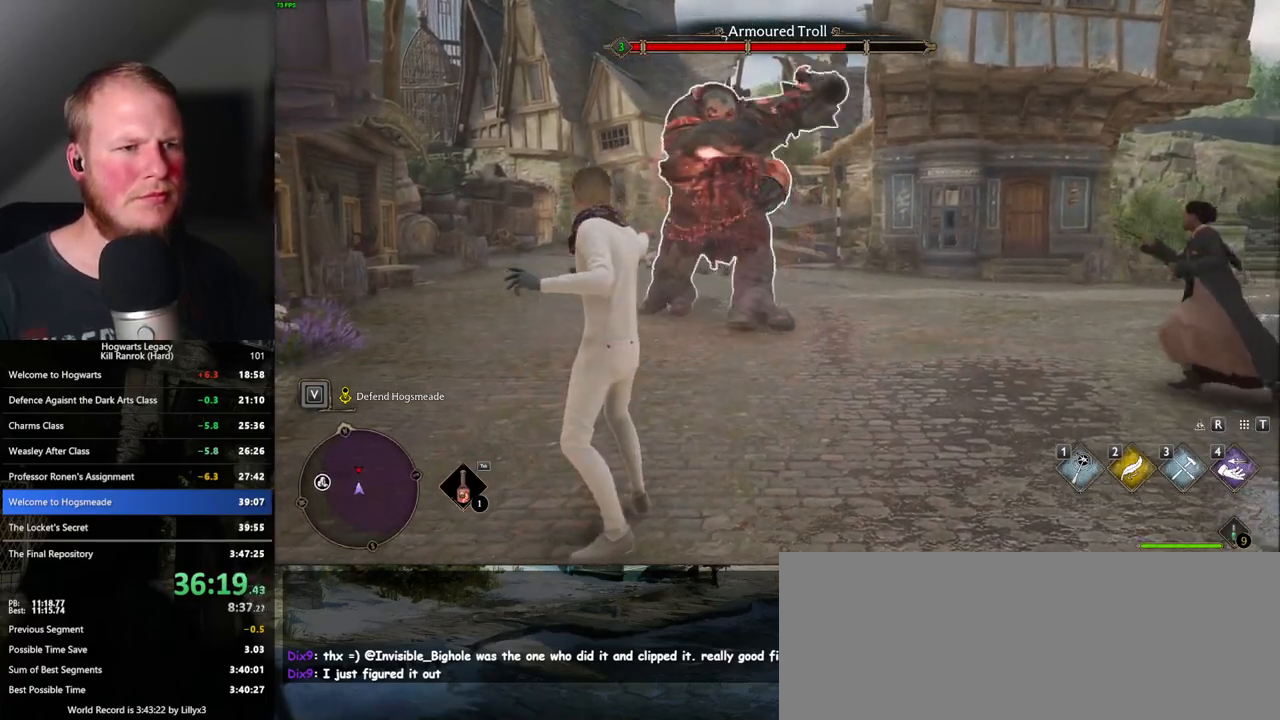
{"keys": ["s"], "mouse": [], "events": [[50, "mouse_left", "down"], [150, "mouse_left", "up"], [233, "mouse_left", "down"], [317, "mouse_left", "up"], [400, "mouse_left", "down"], [500, "mouse_left", "up"]]}
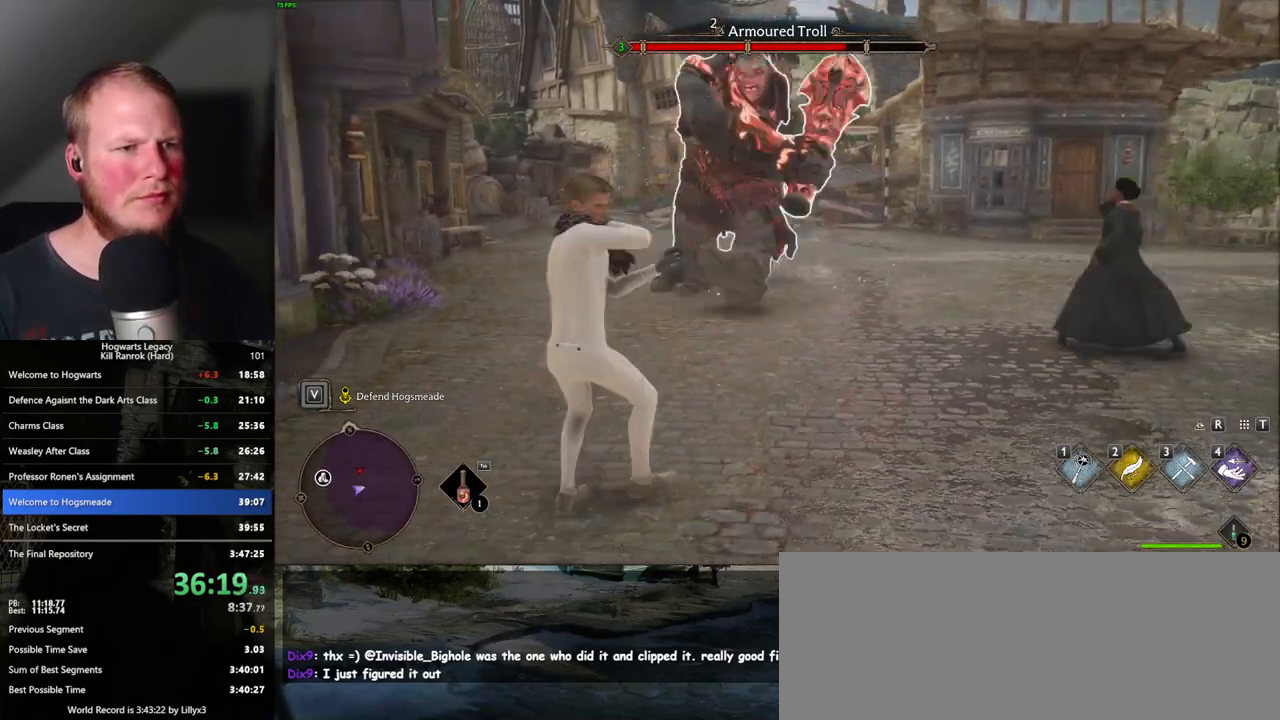
{"keys": ["d", "s"], "mouse": ["left"], "events": [[83, "mouse_left", "down"], [183, "mouse_left", "up"], [267, "mouse_left", "down"], [383, "d", "down"], [400, "mouse_left", "up"], [433, "mouse_left", "down"]]}
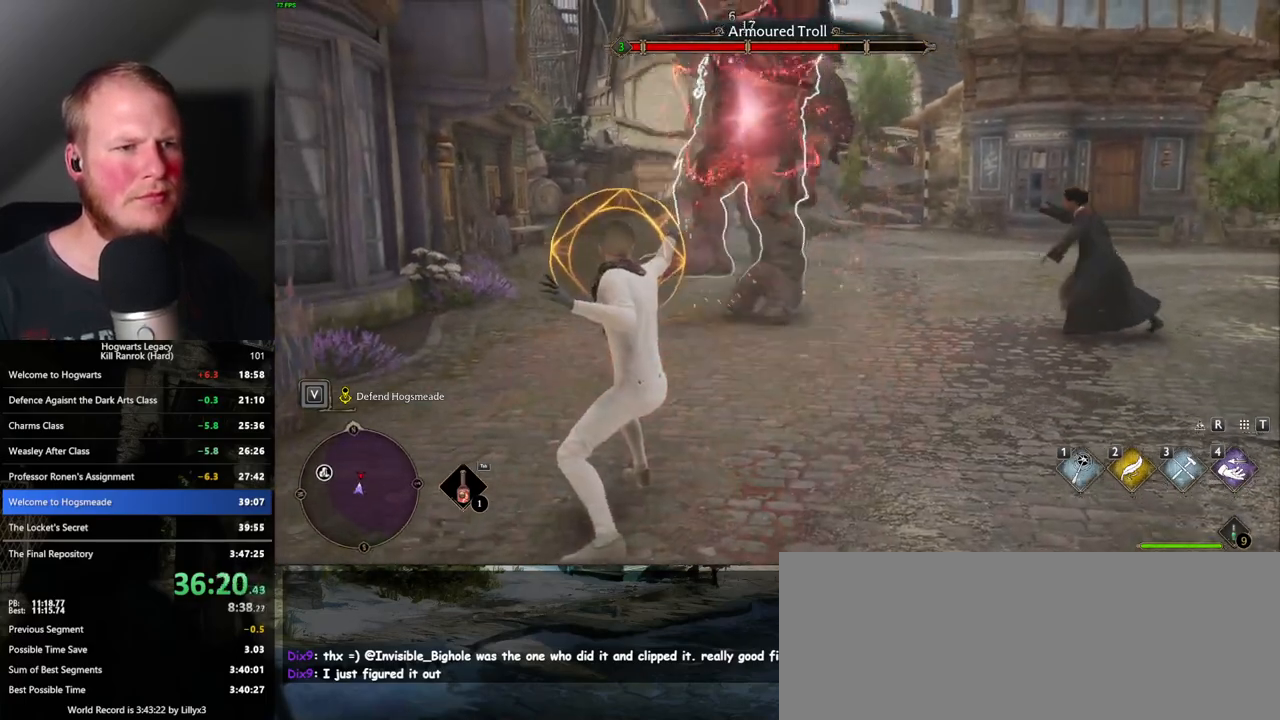
{"keys": ["d"], "mouse": [], "events": [[50, "mouse_left", "up"], [200, "space", "down"], [317, "space", "up"], [367, "s", "up"]]}
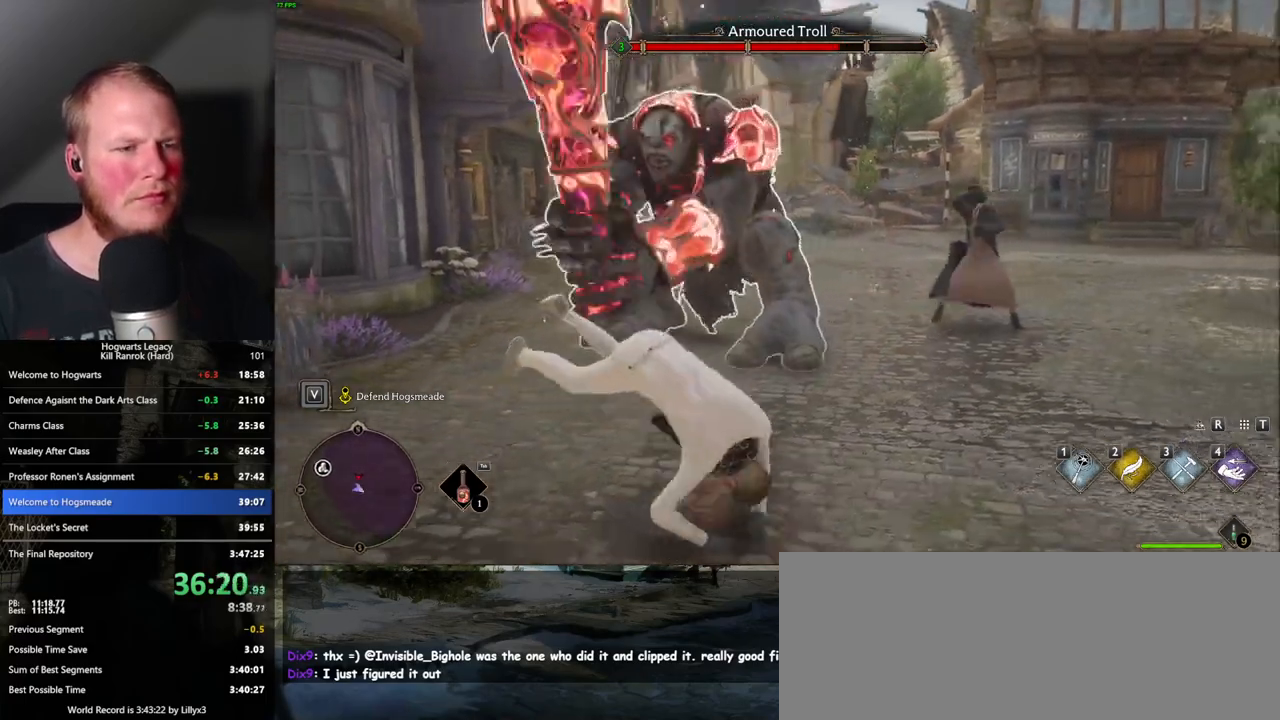
{"keys": ["d"], "mouse": ["left"], "events": [[250, "mouse_left", "down"], [333, "mouse_left", "up"], [433, "mouse_left", "down"]]}
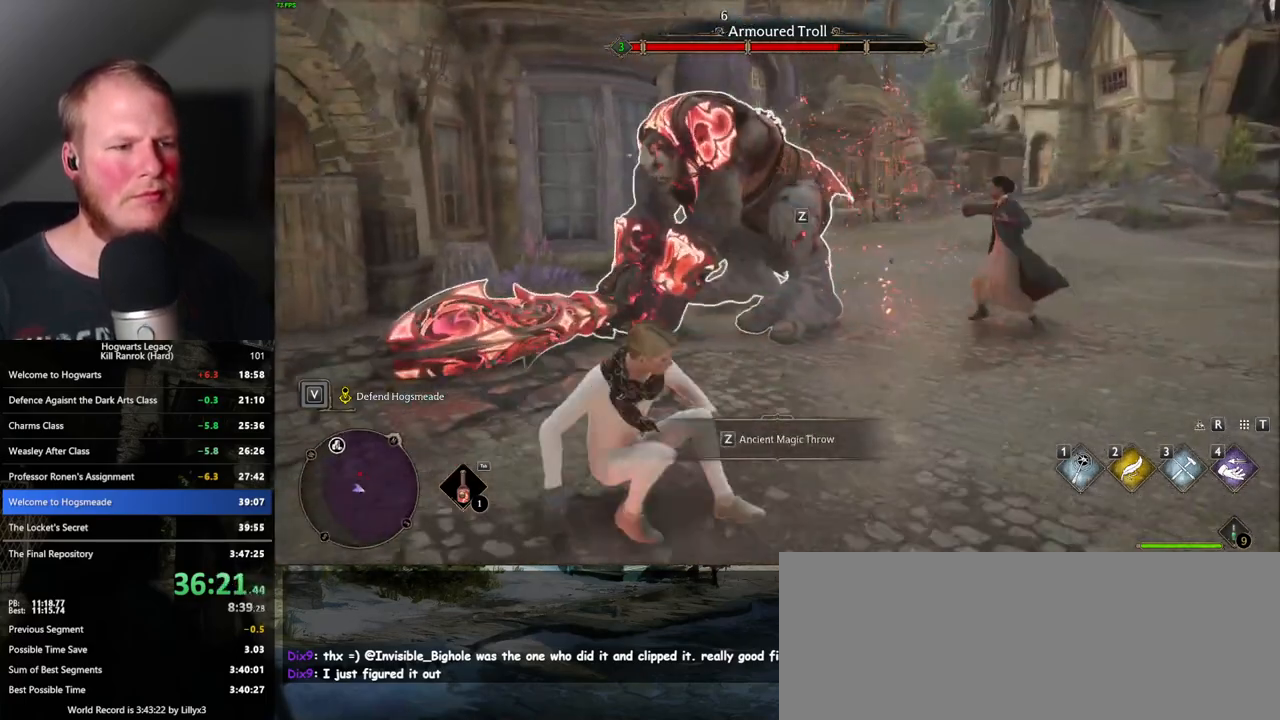
{"keys": [], "mouse": [], "events": [[33, "mouse_left", "up"], [150, "mouse_left", "down"], [183, "mouse_left", "up"], [333, "tab", "down"], [450, "d", "up"], [467, "tab", "up"]]}
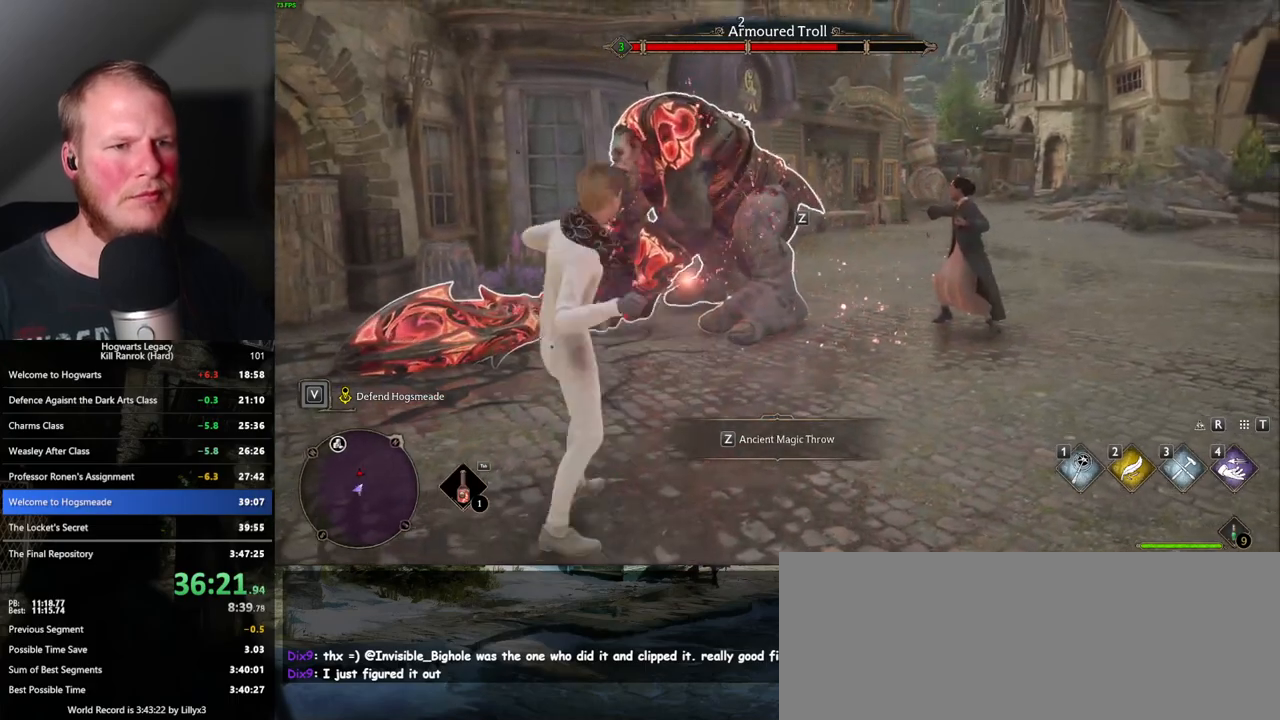
{"keys": ["d"], "mouse": [], "events": [[83, "d", "down"]]}
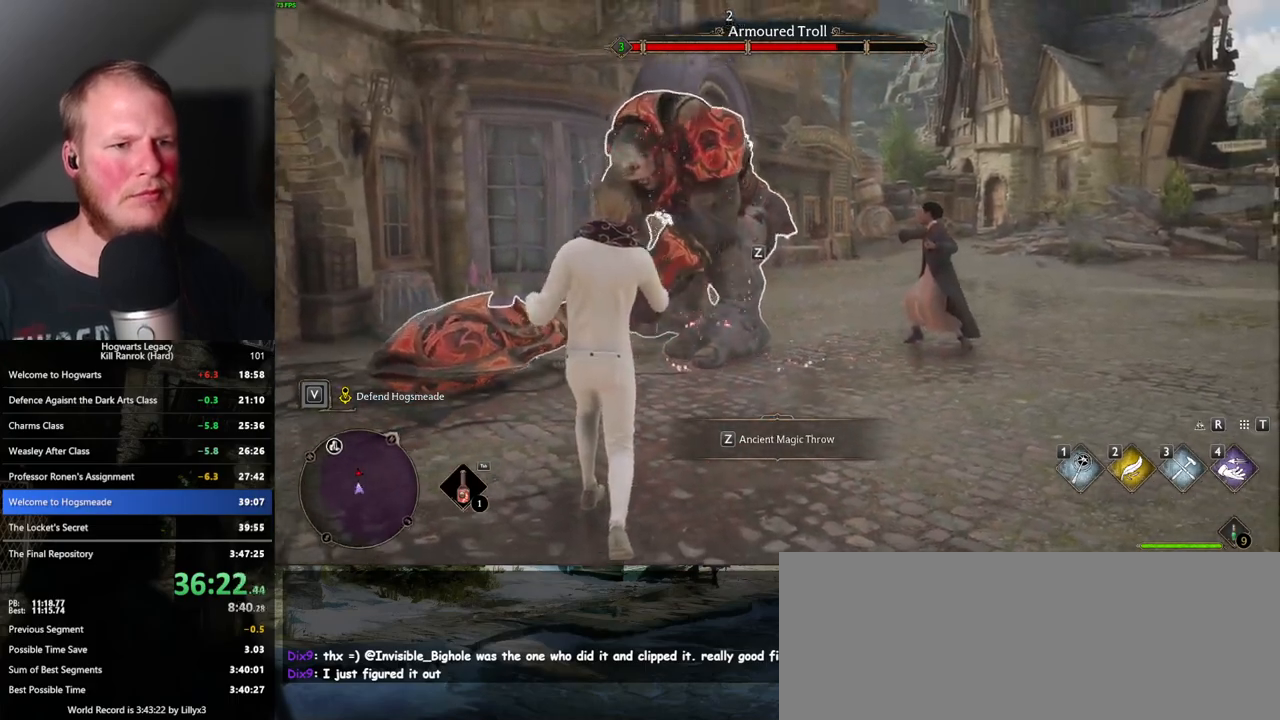
{"keys": [], "mouse": [], "events": [[267, "tab", "down"], [333, "tab", "up"], [400, "d", "up"]]}
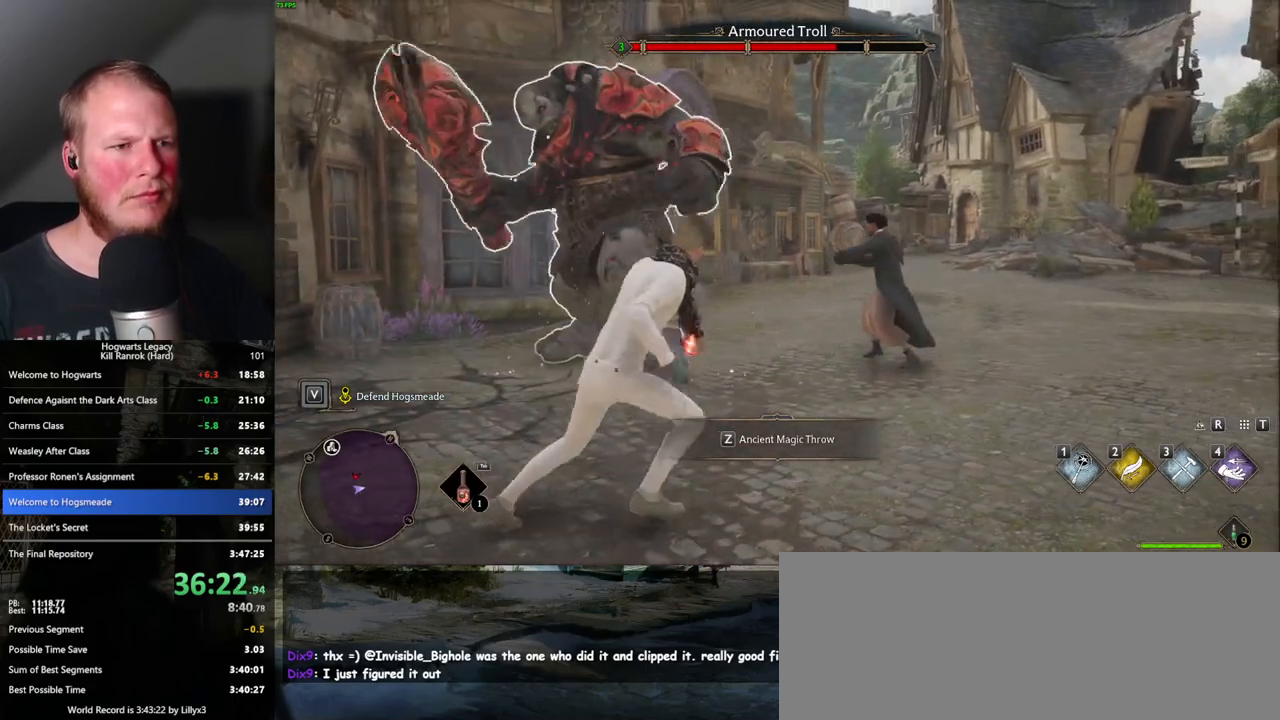
{"keys": [], "mouse": [], "events": [[233, "z", "down"], [350, "z", "up"]]}
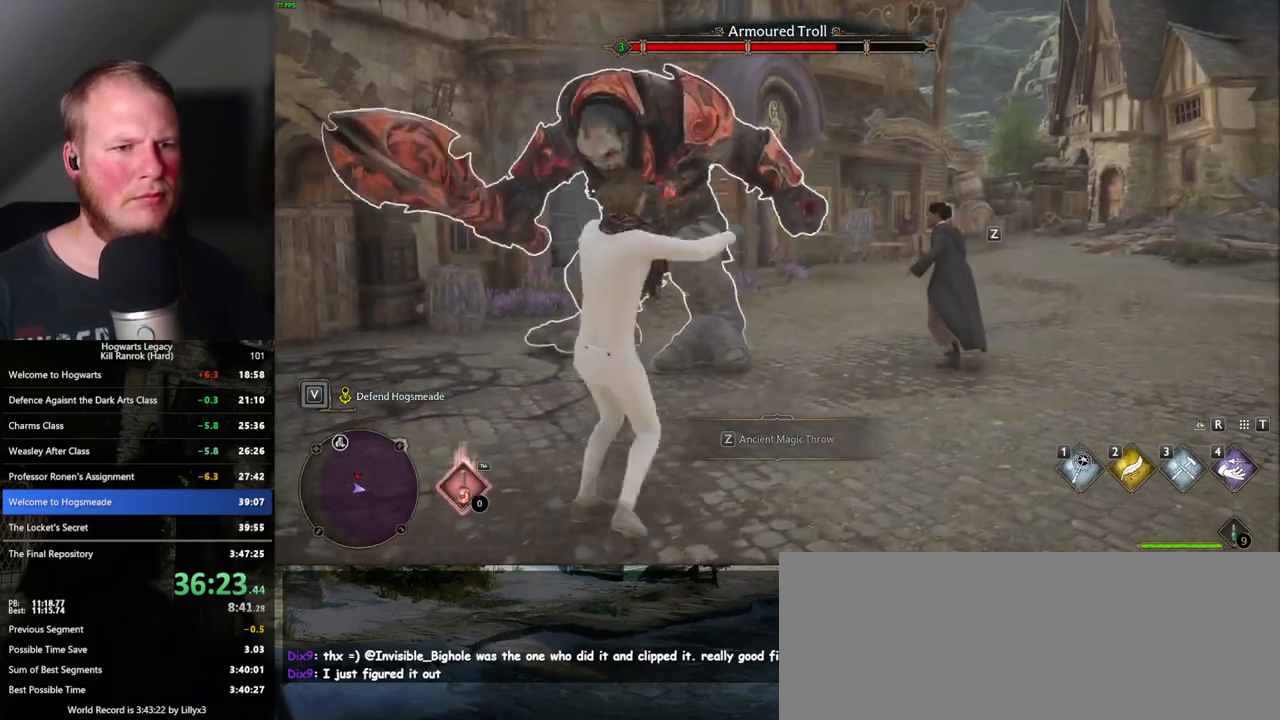
{"keys": [], "mouse": [], "events": []}
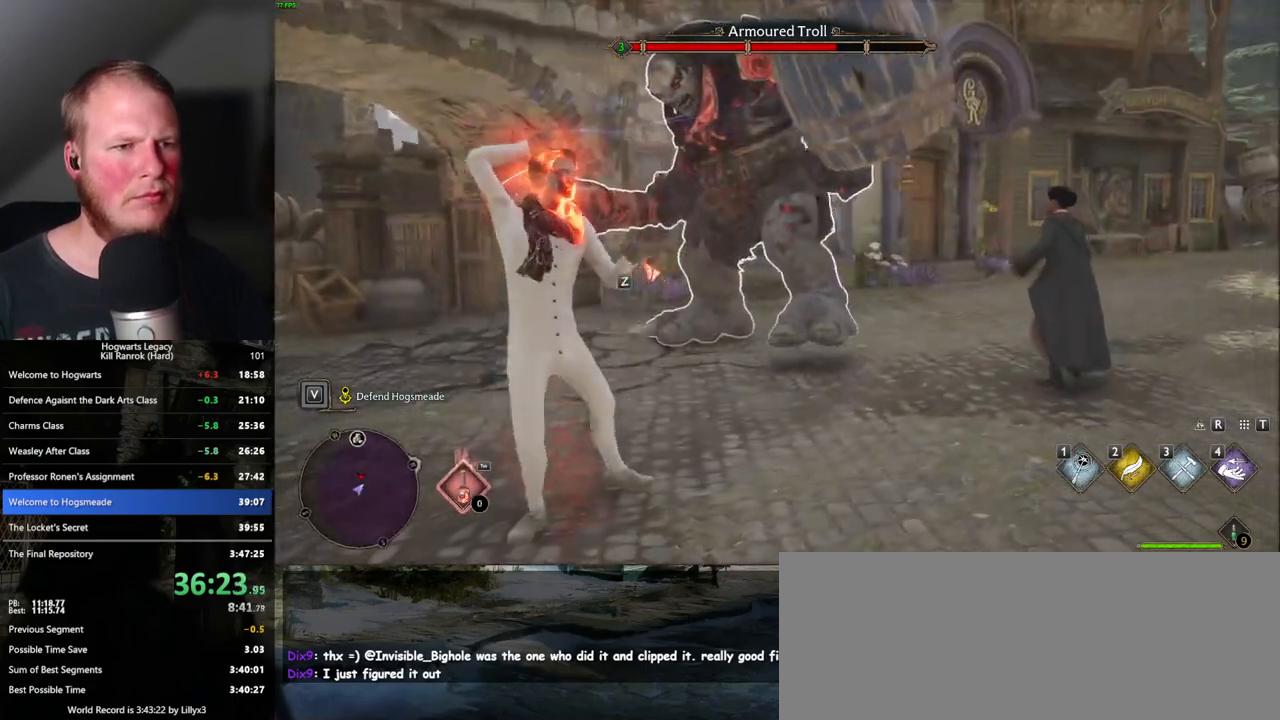
{"keys": ["z"], "mouse": [], "events": [[450, "z", "down"]]}
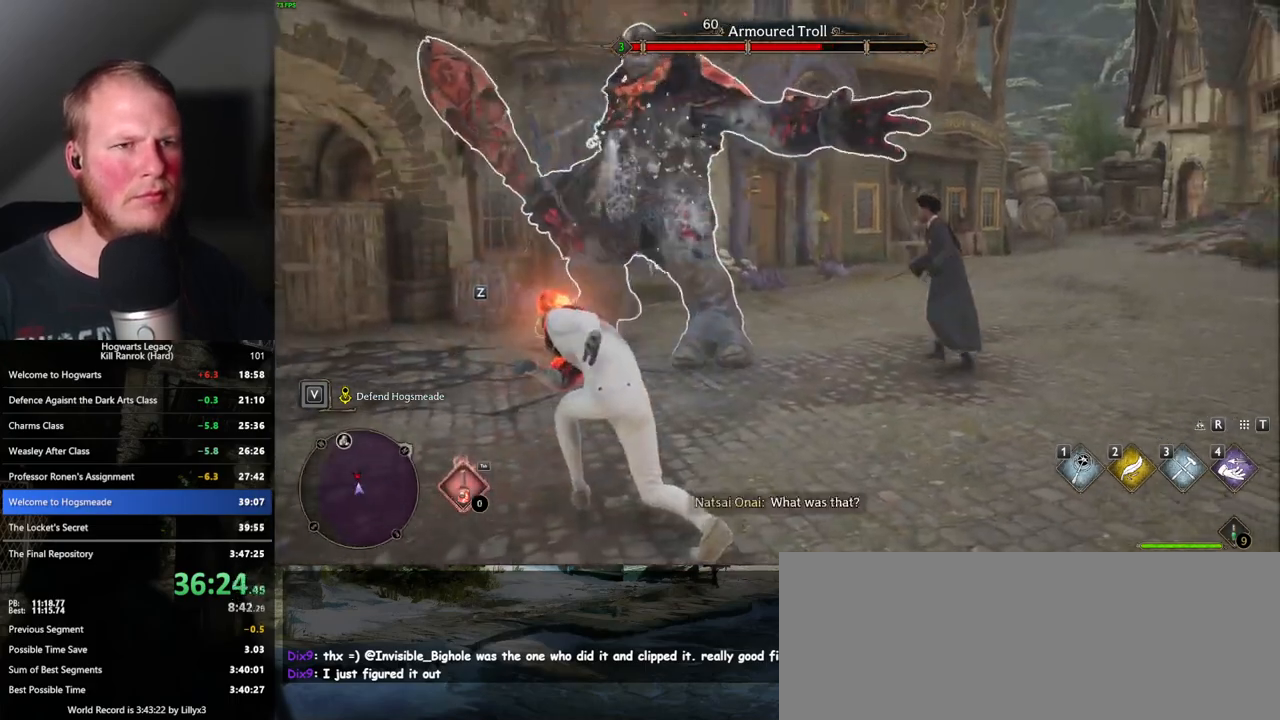
{"keys": [], "mouse": [], "events": [[50, "z", "up"]]}
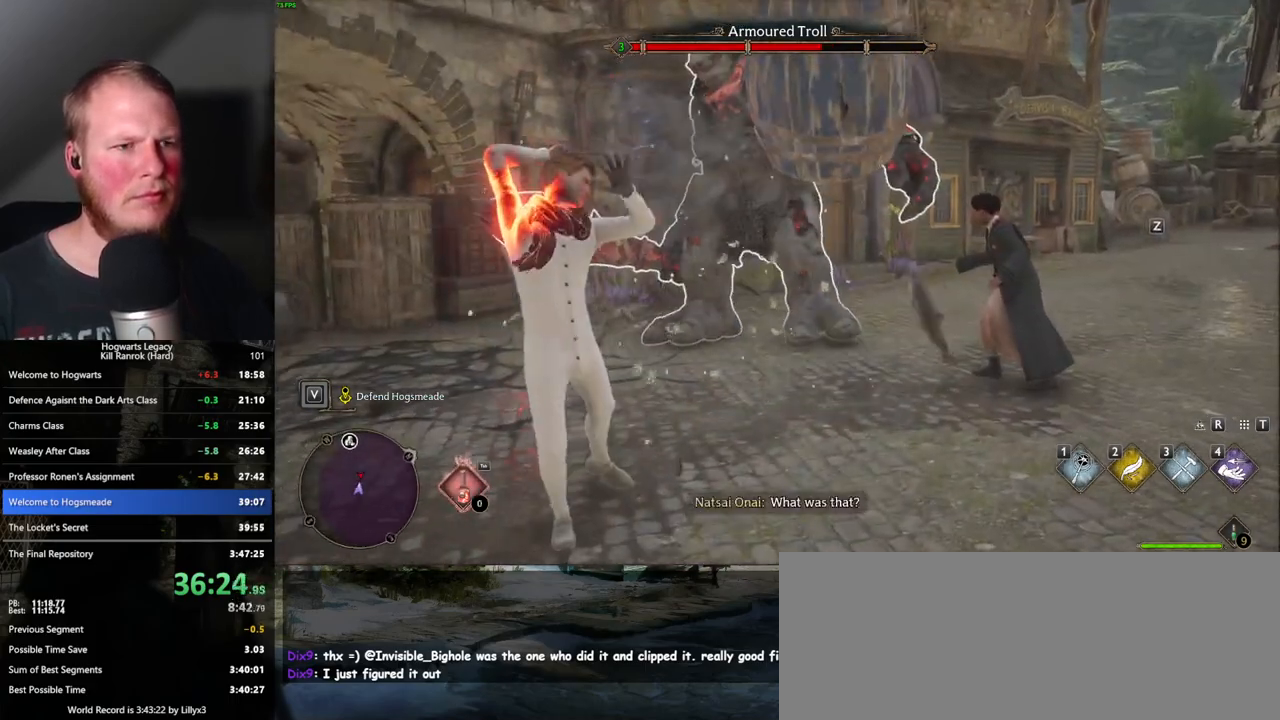
{"keys": [], "mouse": [], "events": []}
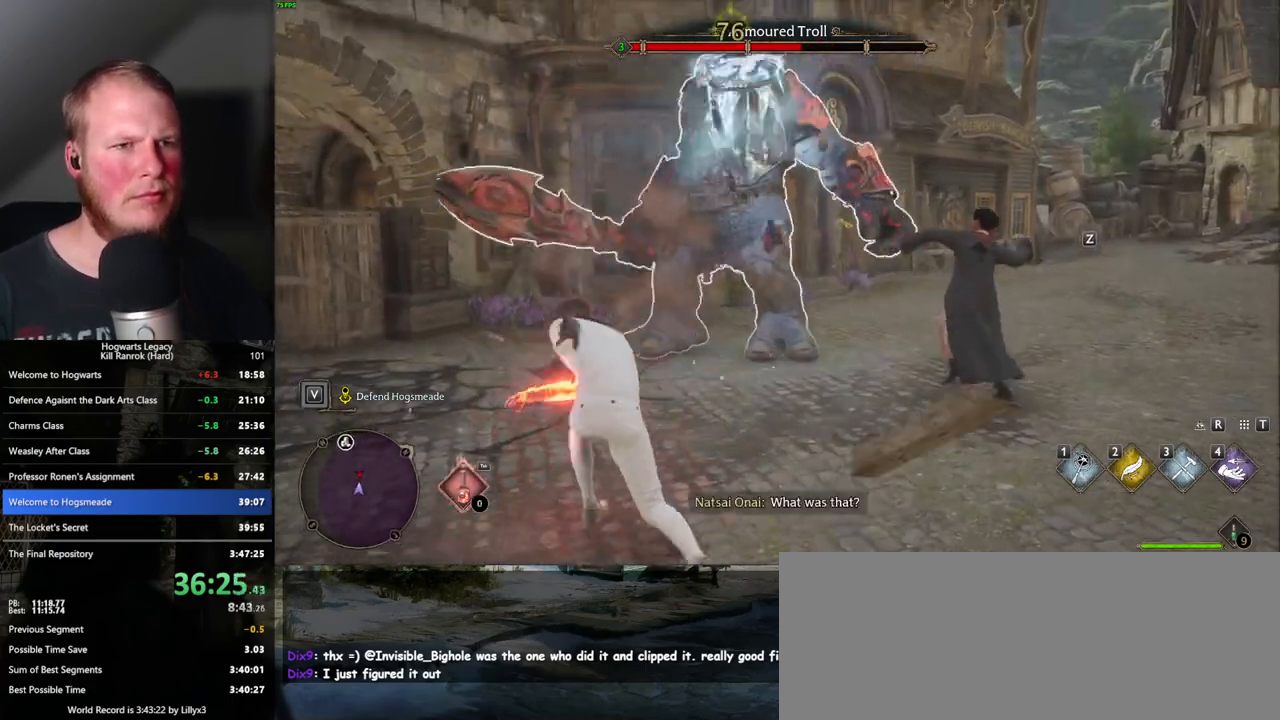
{"keys": [], "mouse": [], "events": [[117, "z", "down"], [200, "z", "up"]]}
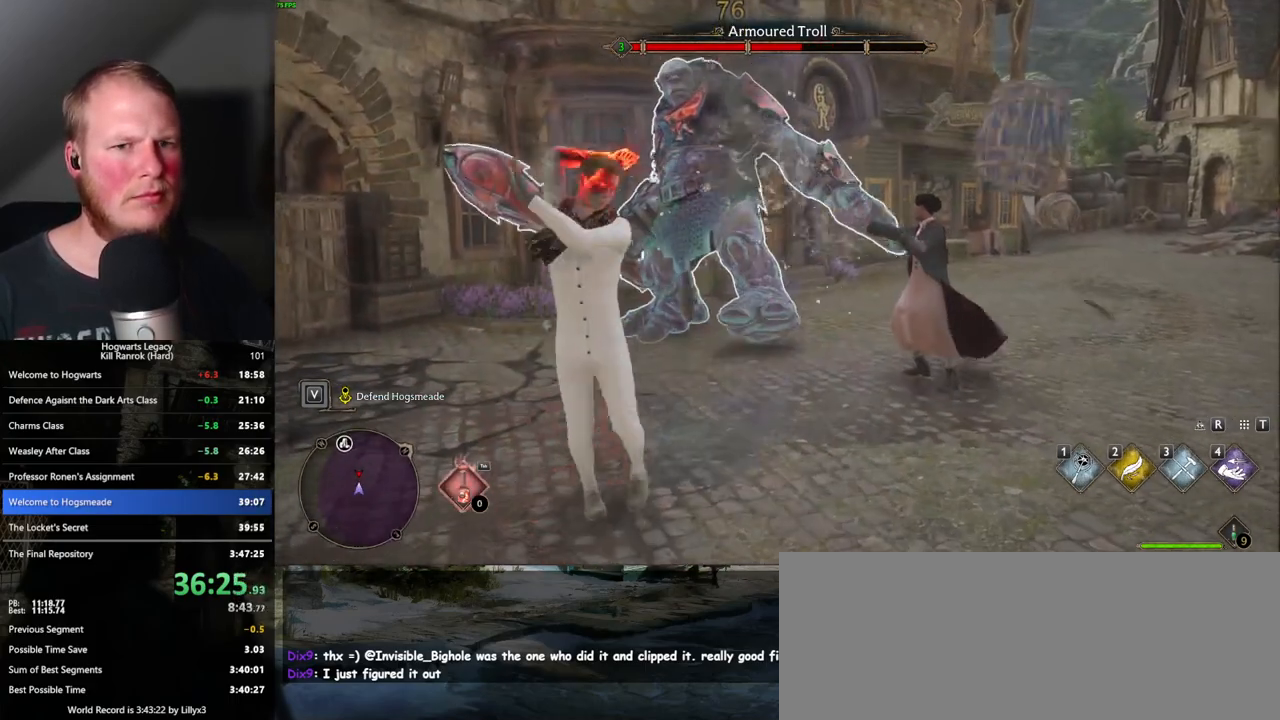
{"keys": [], "mouse": [], "events": []}
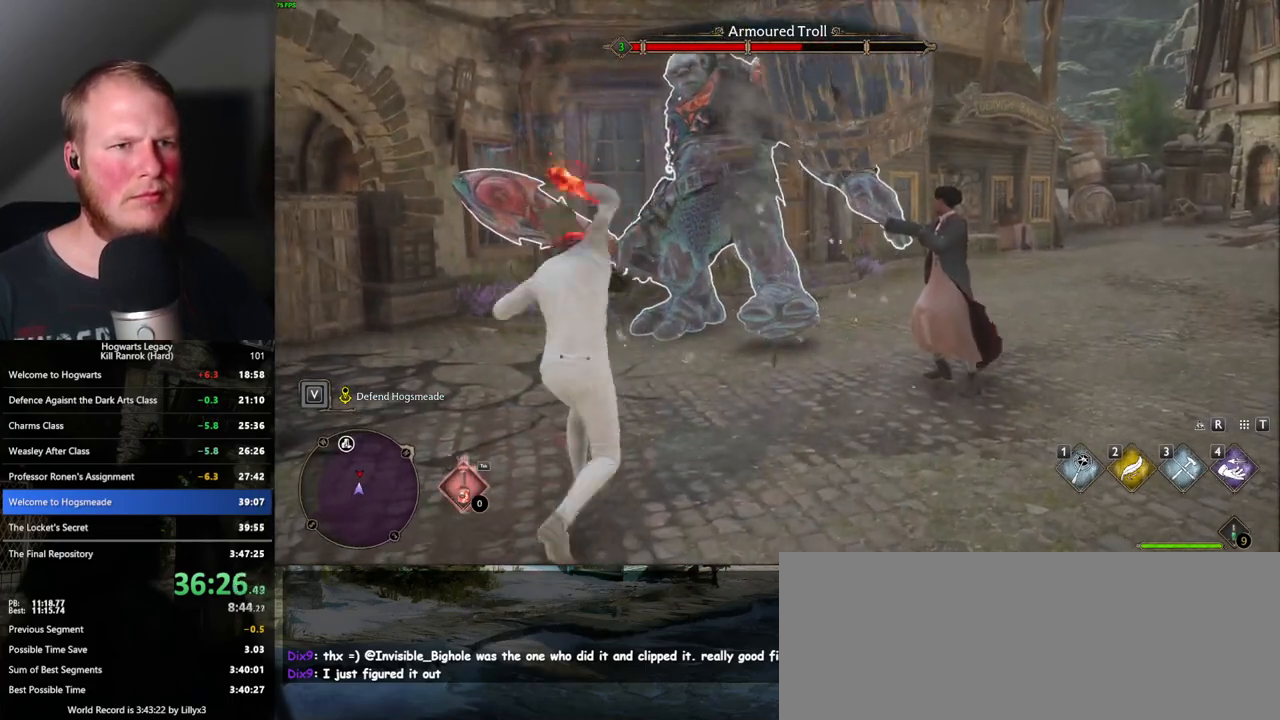
{"keys": [], "mouse": [], "events": [[300, "z", "down"], [417, "z", "up"]]}
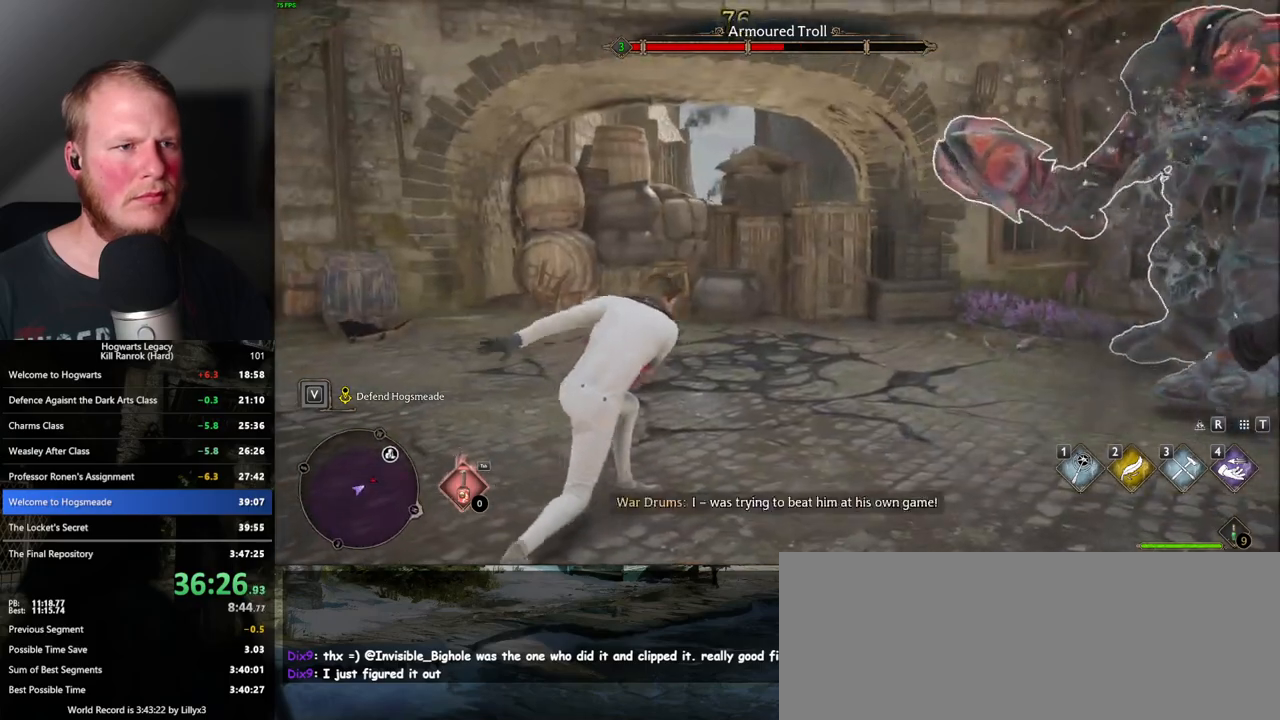
{"keys": [], "mouse": [], "events": []}
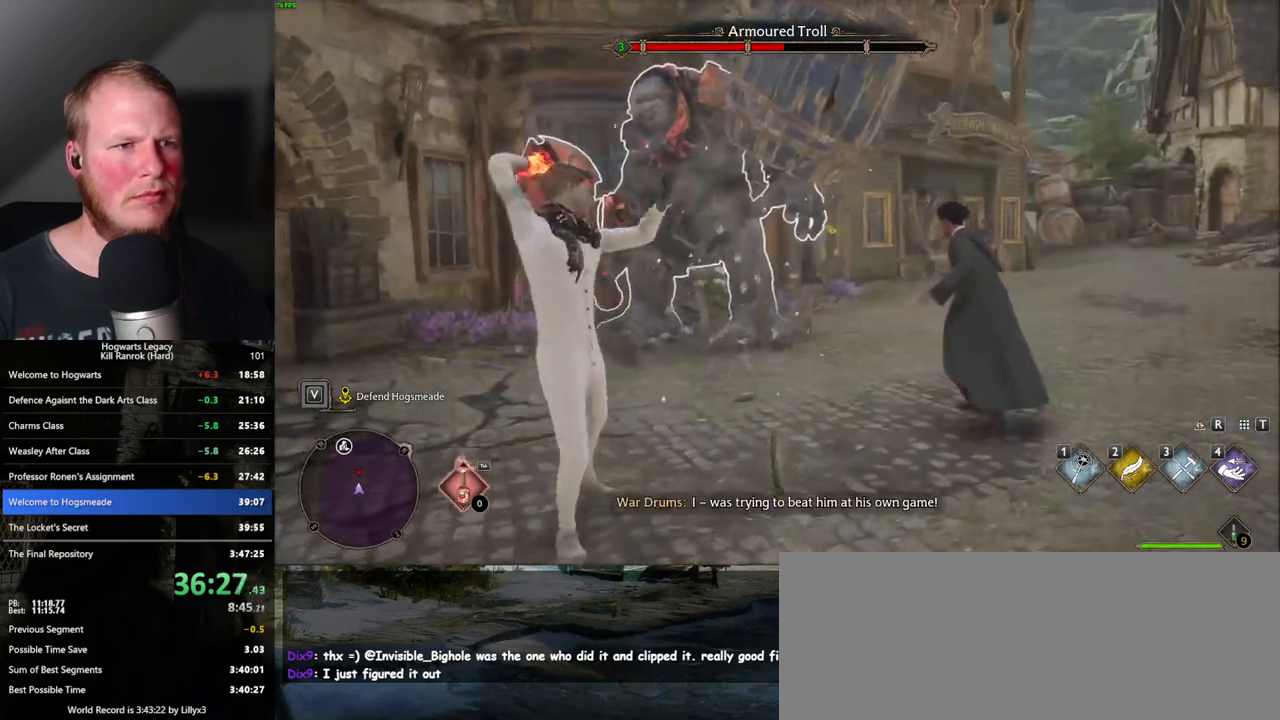
{"keys": [], "mouse": [], "events": []}
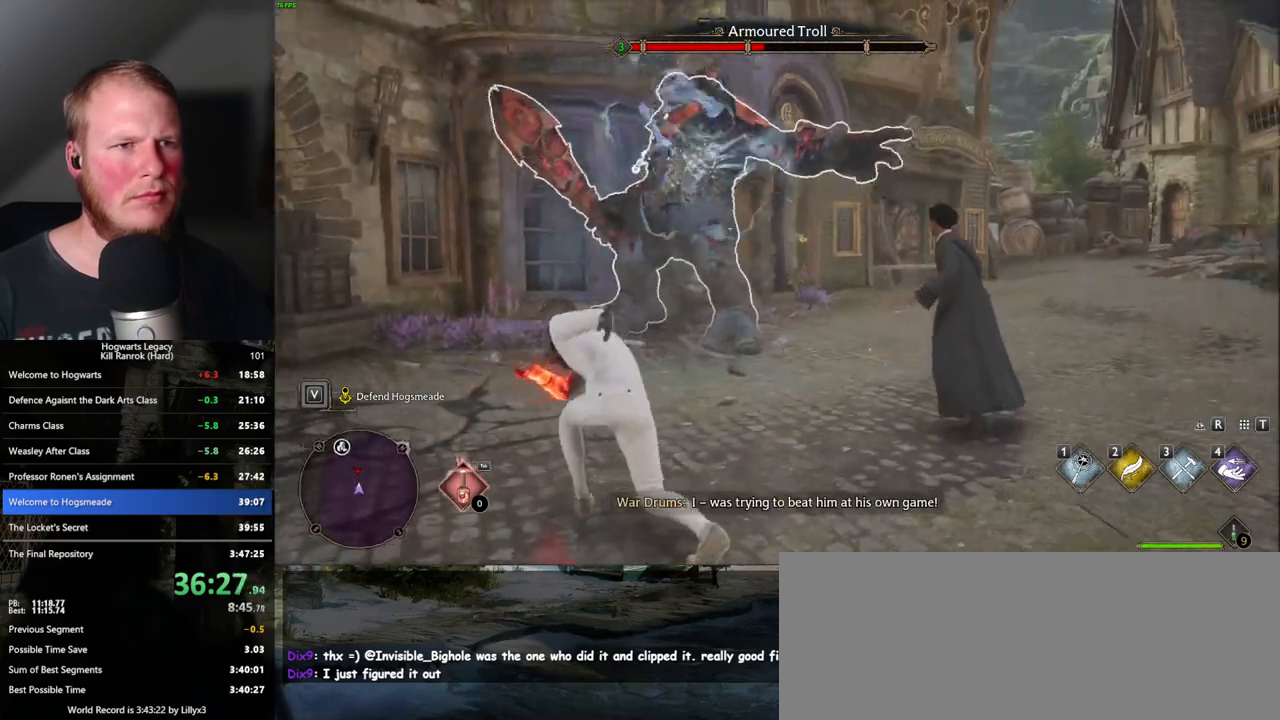
{"keys": [], "mouse": [], "events": [[83, "z", "down"], [200, "z", "up"]]}
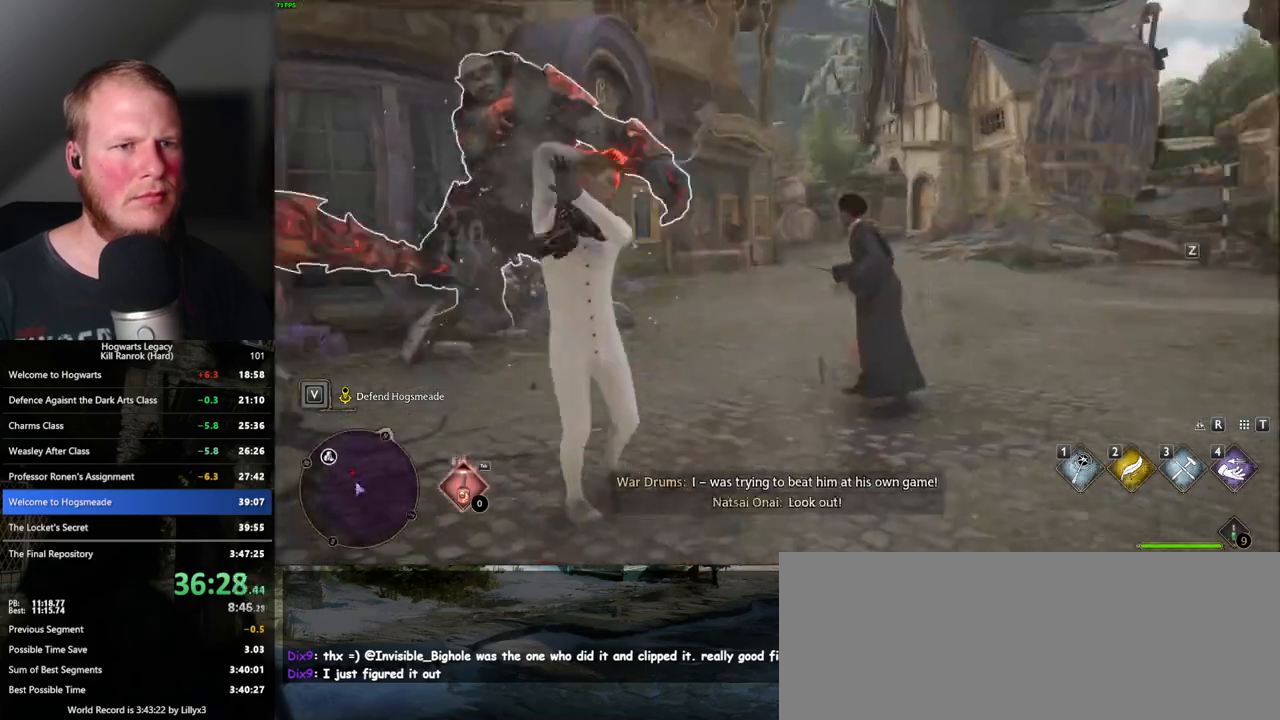
{"keys": [], "mouse": [], "events": []}
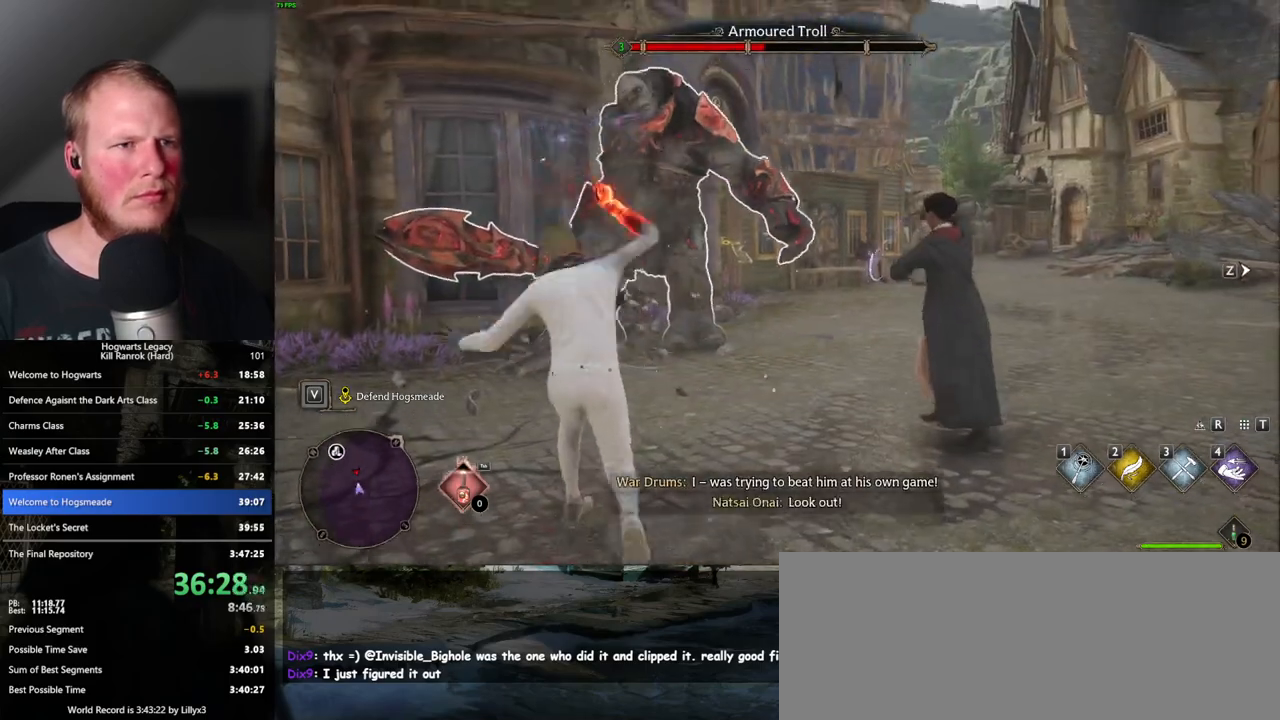
{"keys": [], "mouse": ["left"], "events": [[67, "mouse_left", "down"], [150, "mouse_left", "up"], [250, "mouse_left", "down"], [333, "mouse_left", "up"], [417, "mouse_left", "down"]]}
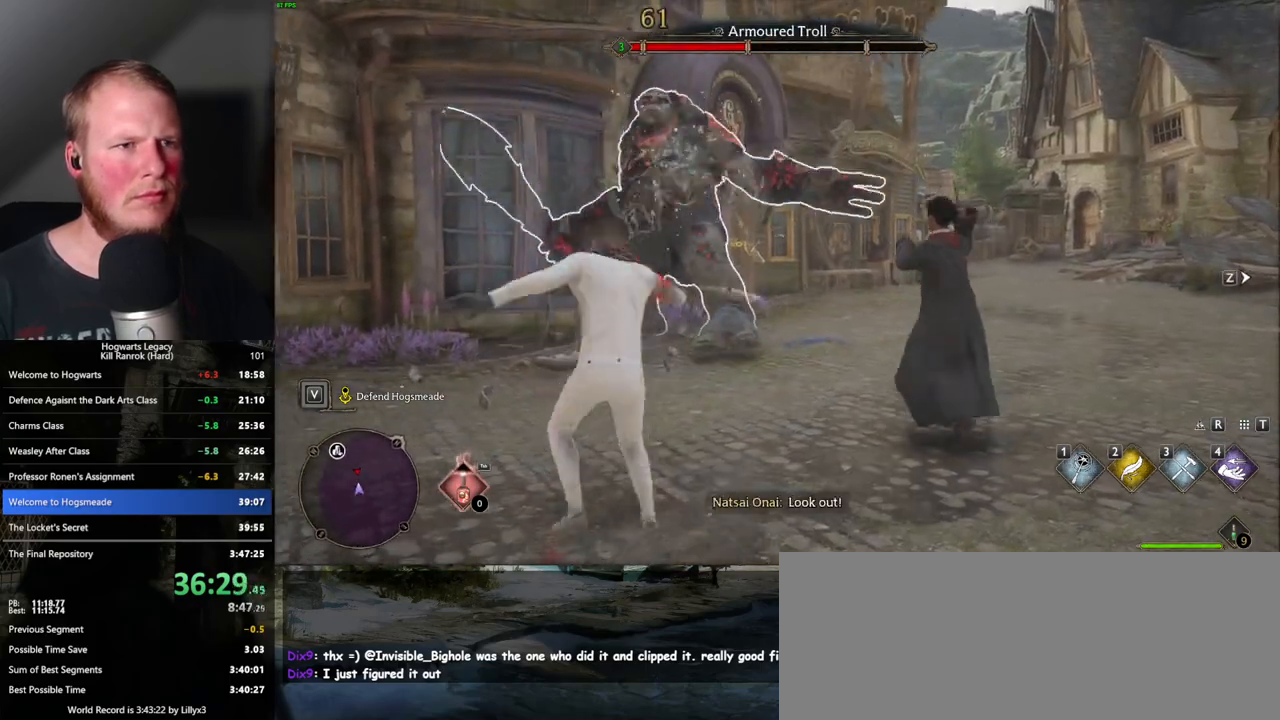
{"keys": [], "mouse": ["left"], "events": [[17, "mouse_left", "up"], [100, "mouse_left", "down"], [200, "mouse_left", "up"], [267, "mouse_left", "down"], [367, "mouse_left", "up"], [450, "mouse_left", "down"]]}